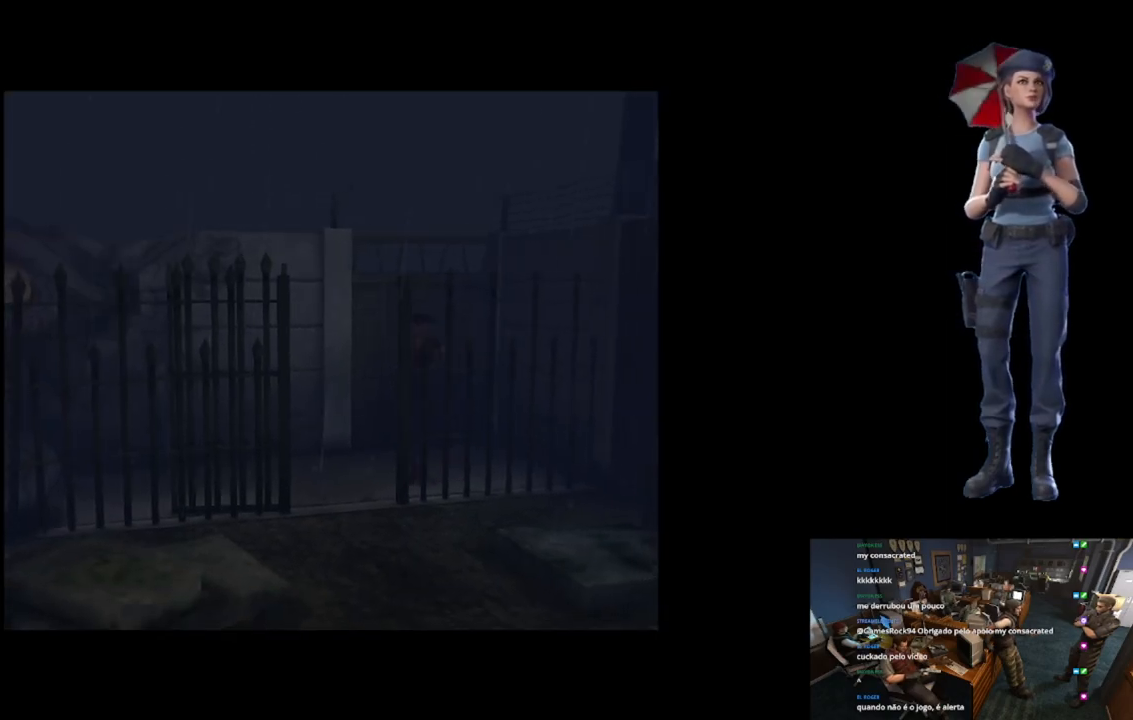
Gameplay with a controller (Xbox layout); each line is a JSON object with the inputs held at the frame after it. "events" lists button and stick changes between this image and that frame as [ms after this image, input, new state], when the widget could be followed in between.
{"buttons": ["X"], "left_stick": "up-left", "right_stick": "center", "events": [[217, "left_stick", "up-left"]]}
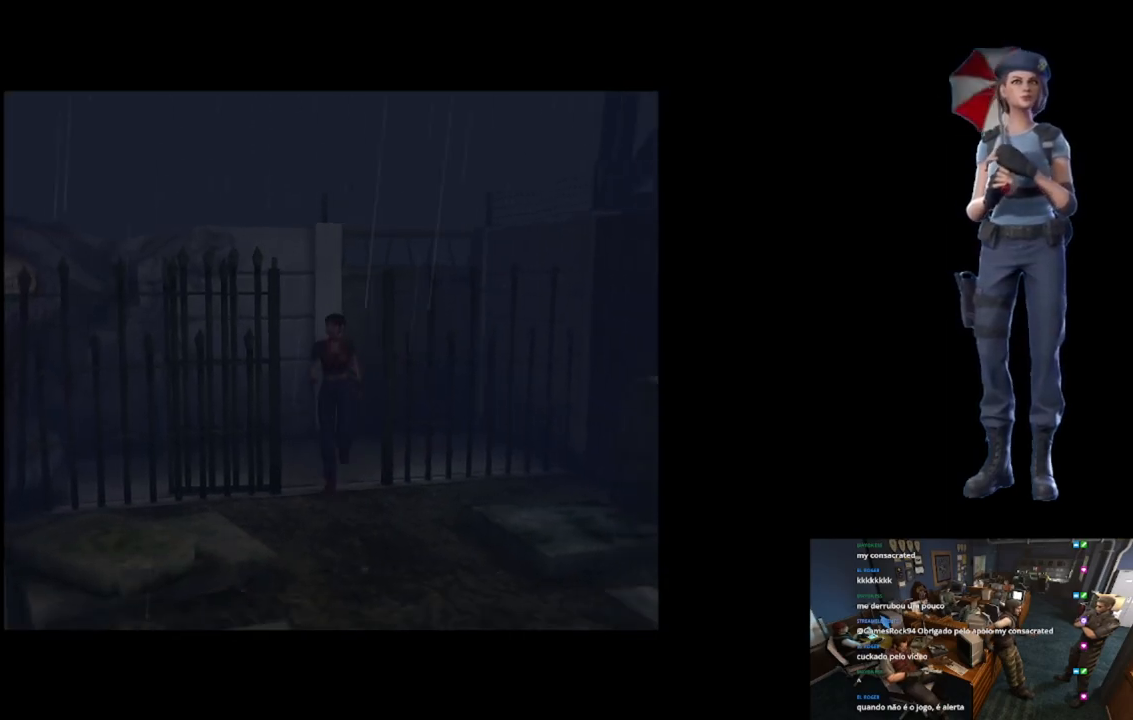
{"buttons": ["X"], "left_stick": "up", "right_stick": "center", "events": [[183, "left_stick", "up"]]}
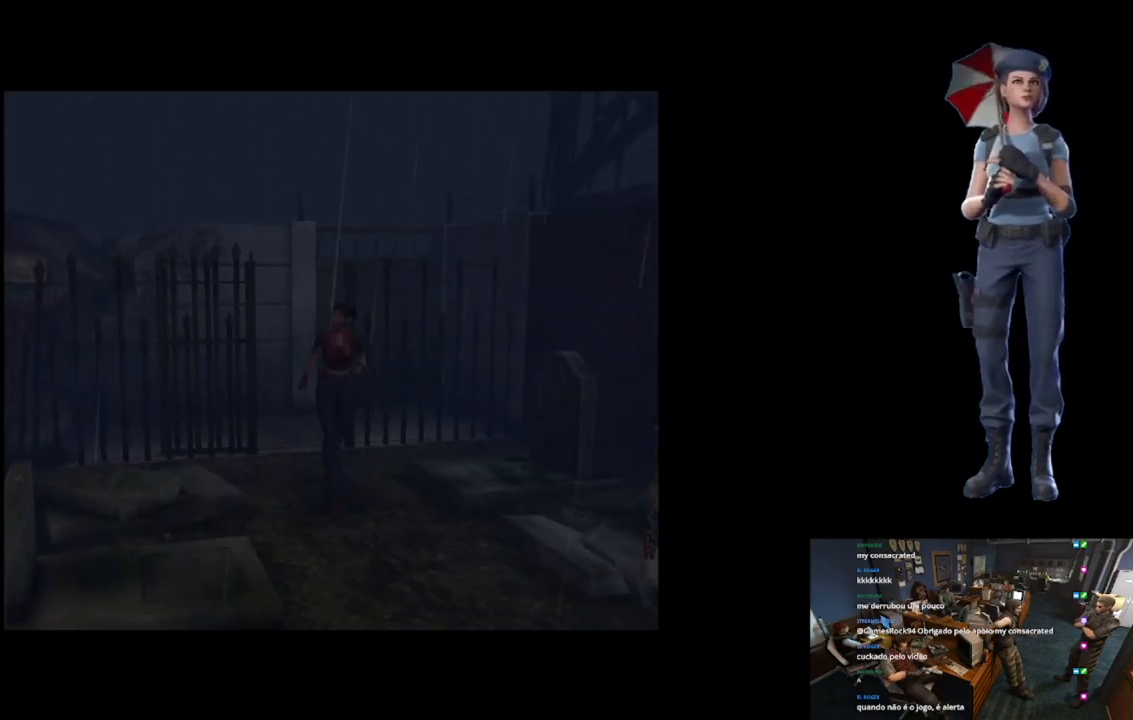
{"buttons": ["X"], "left_stick": "up", "right_stick": "center", "events": []}
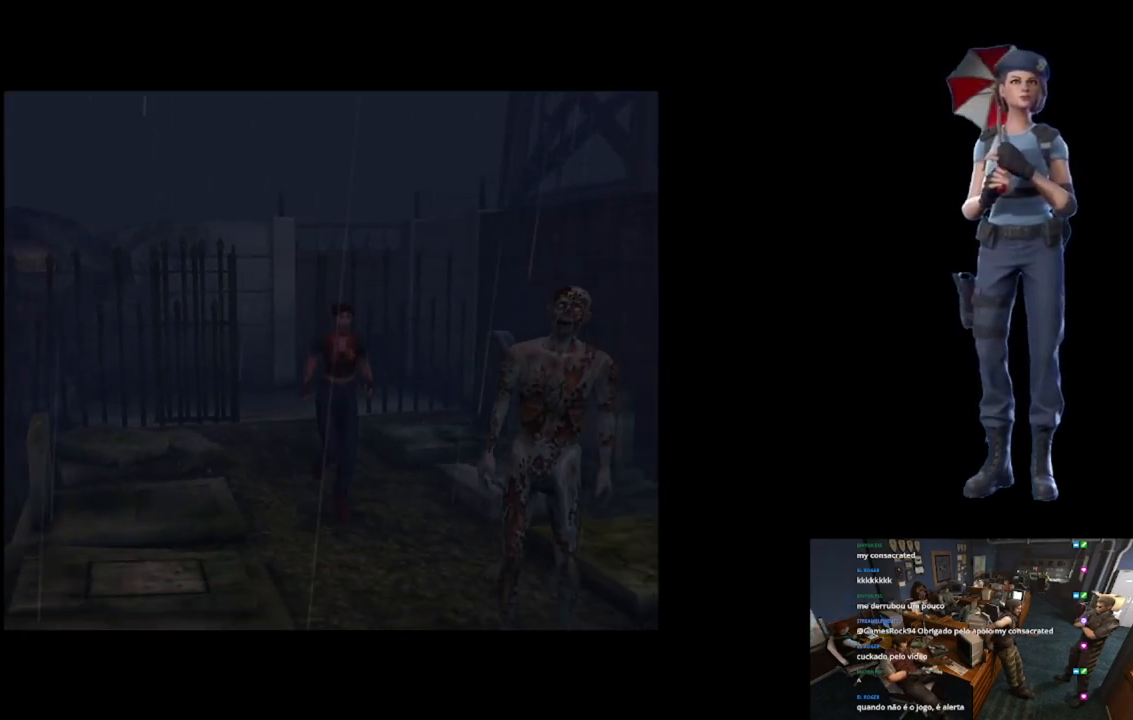
{"buttons": ["X"], "left_stick": "up", "right_stick": "center", "events": [[250, "left_stick", "up-right"], [367, "left_stick", "up"]]}
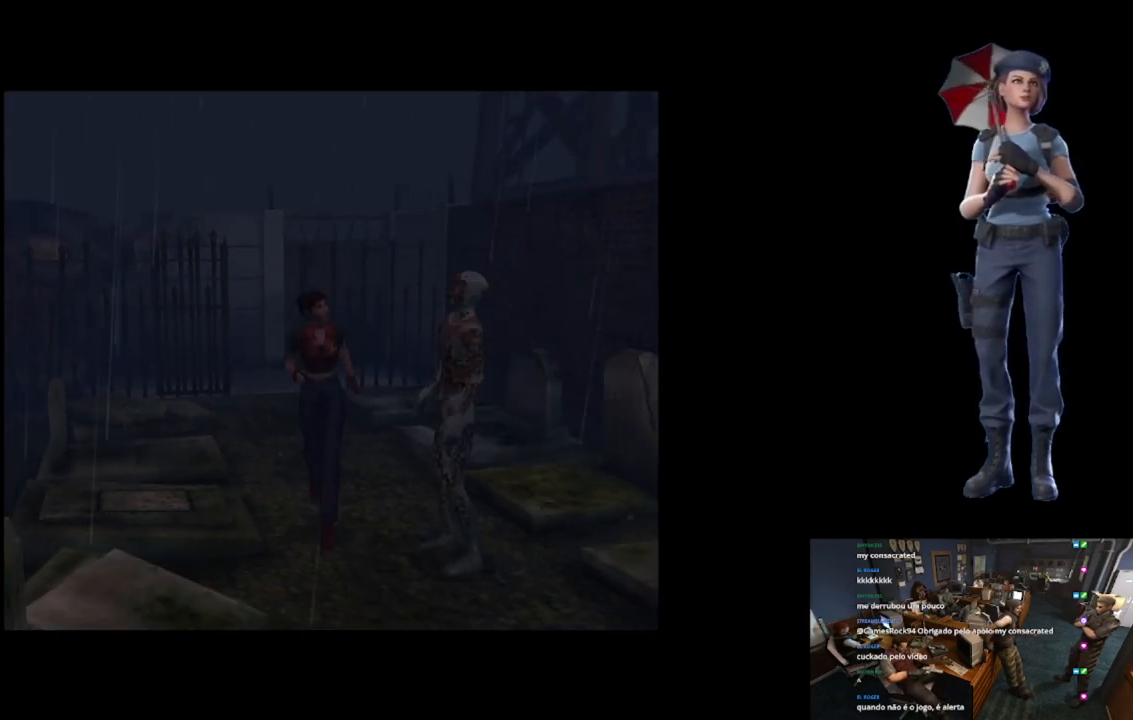
{"buttons": ["X"], "left_stick": "up", "right_stick": "center"}
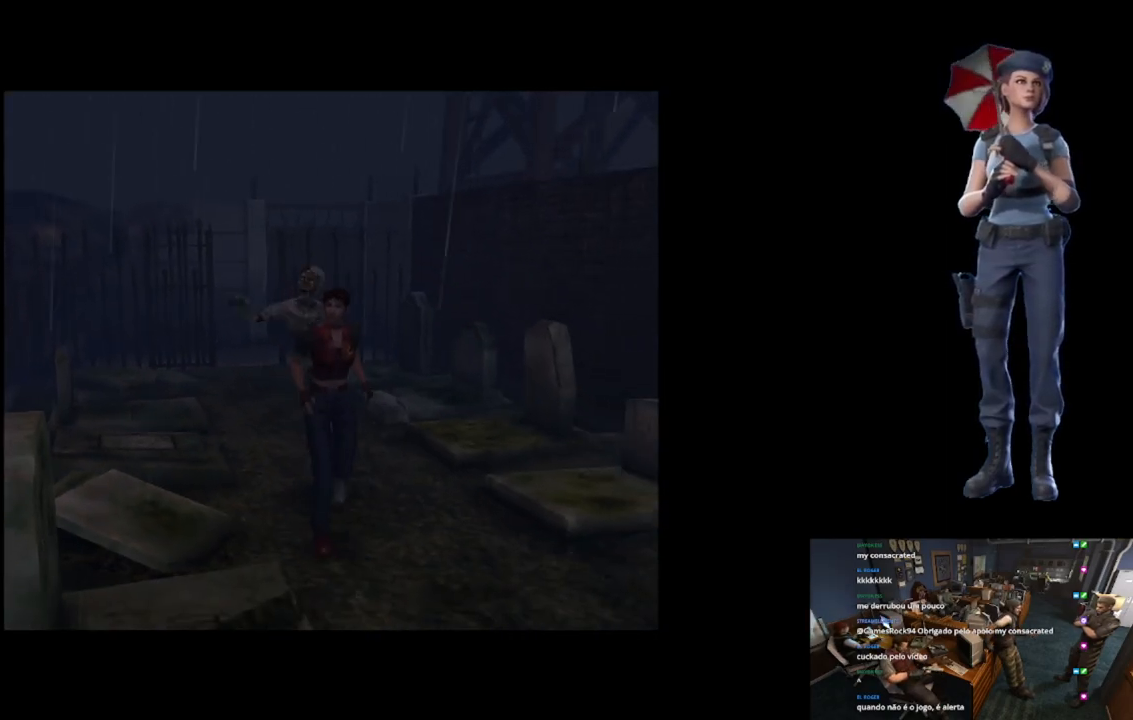
{"buttons": ["X"], "left_stick": "up", "right_stick": "center"}
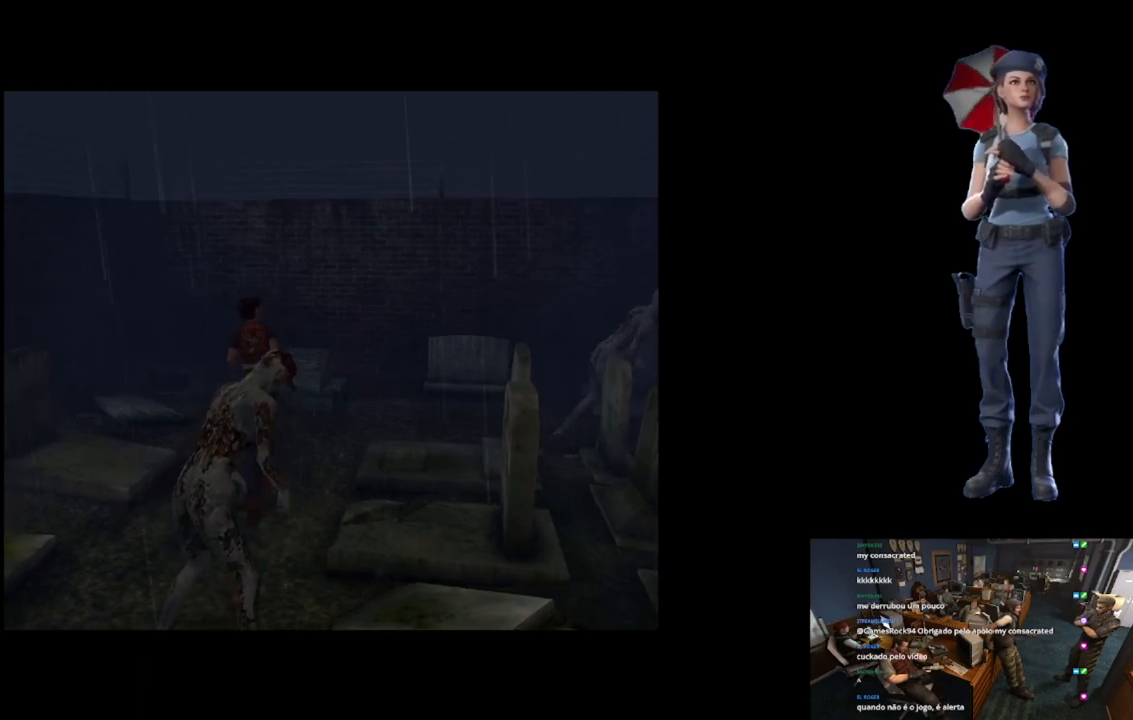
{"buttons": ["X"], "left_stick": "up-right", "right_stick": "center", "events": [[234, "left_stick", "up-right"]]}
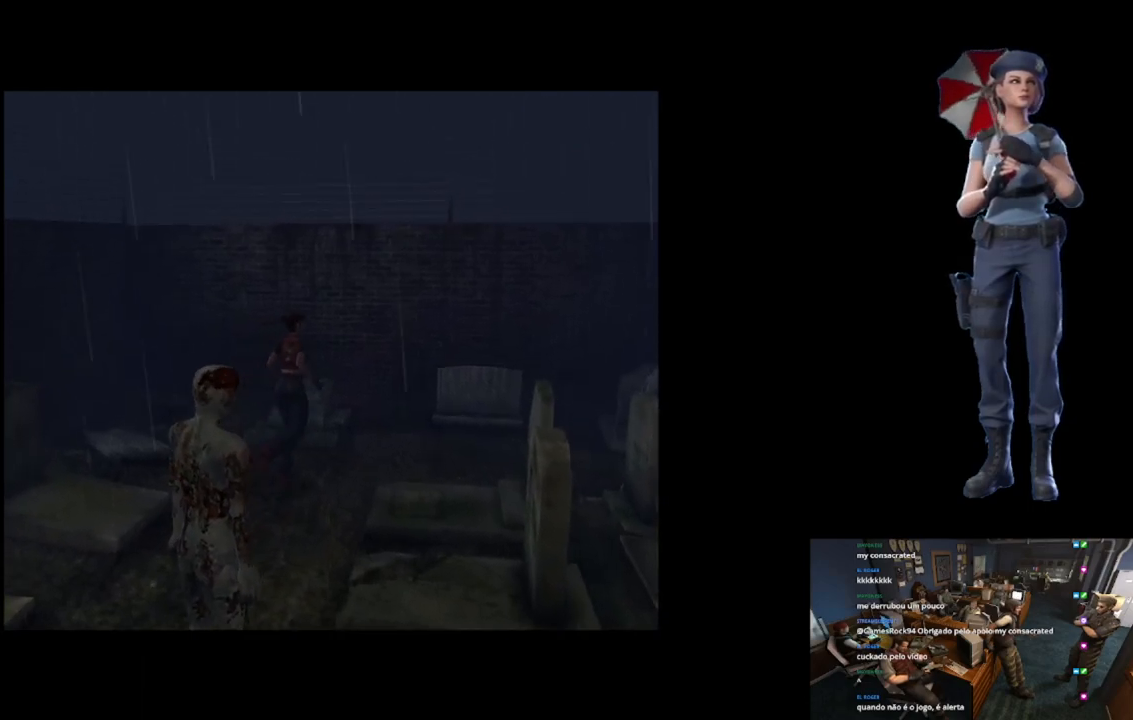
{"buttons": ["X"], "left_stick": "up", "right_stick": "center", "events": [[384, "left_stick", "up"]]}
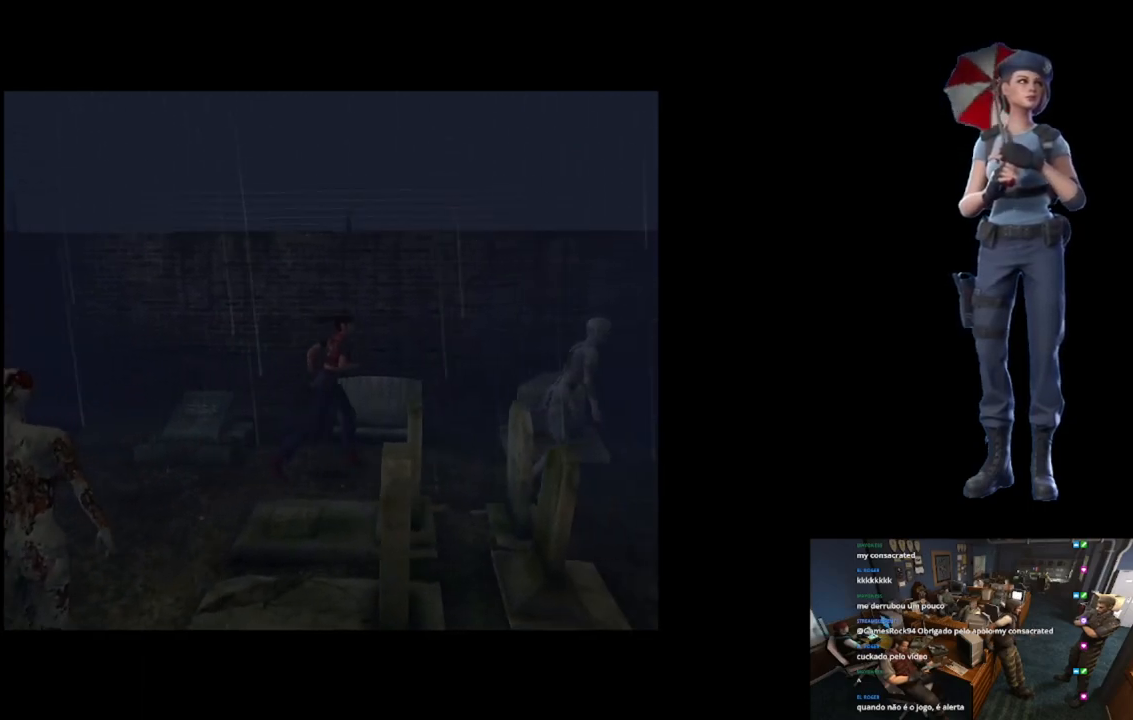
{"buttons": ["X"], "left_stick": "up-right", "right_stick": "center", "events": [[501, "left_stick", "up-right"]]}
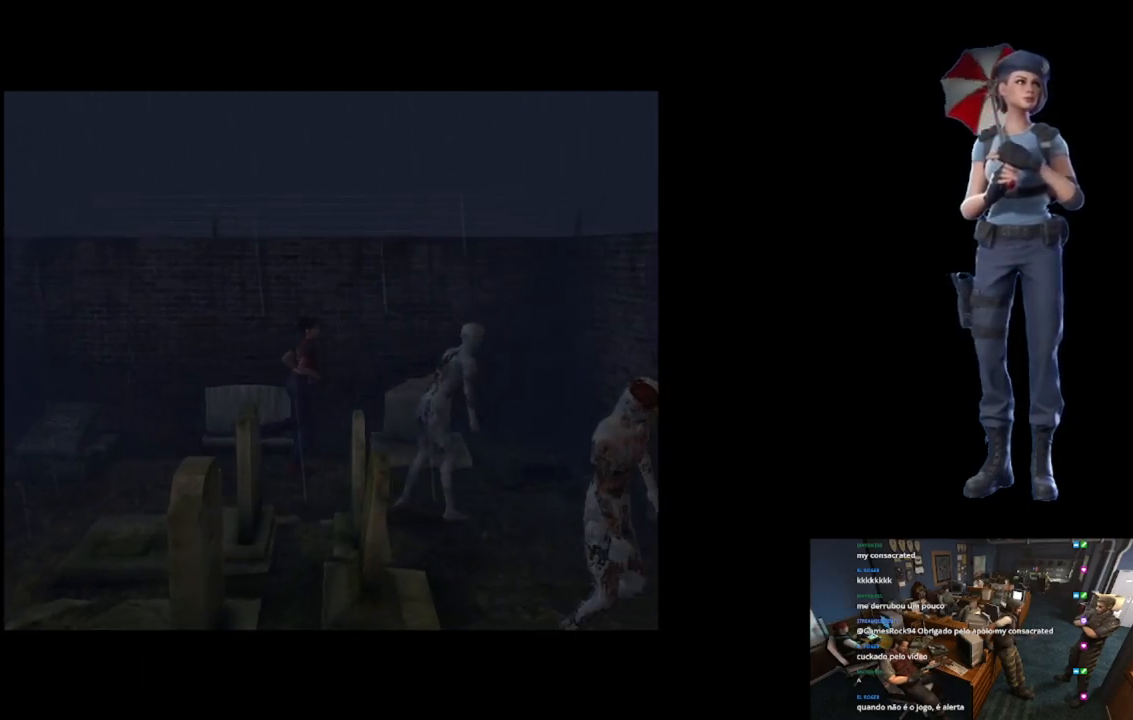
{"buttons": ["X"], "left_stick": "up-right", "right_stick": "center", "events": [[217, "left_stick", "up"], [384, "left_stick", "up-right"]]}
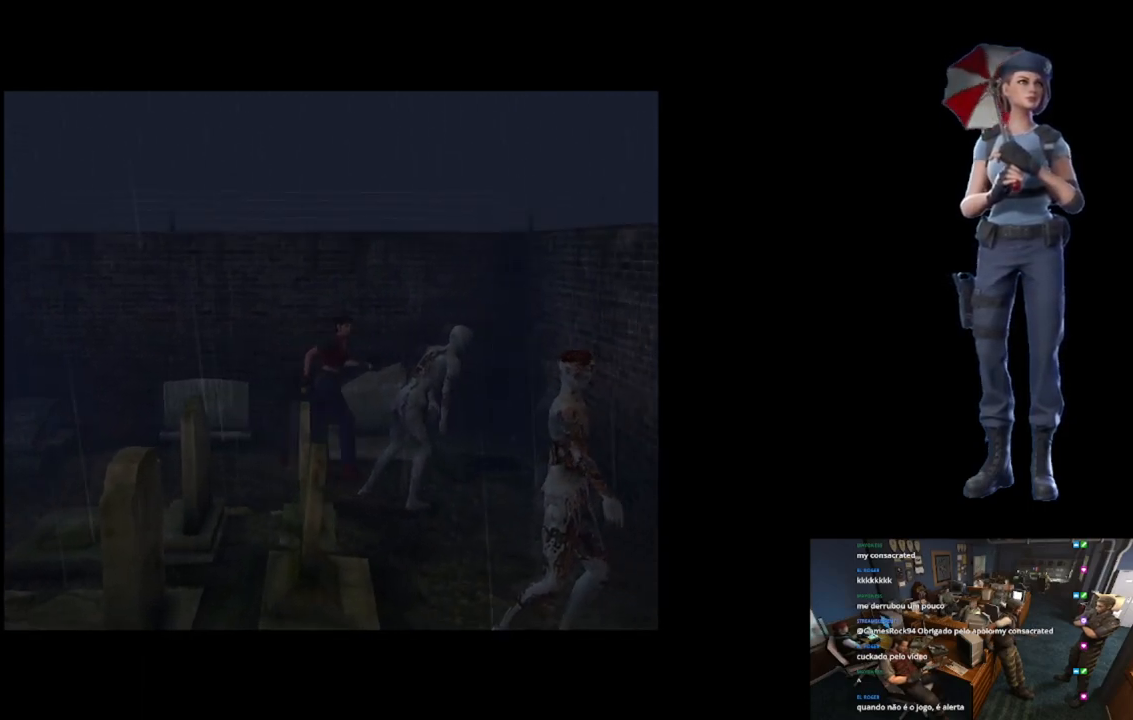
{"buttons": ["X"], "left_stick": "up", "right_stick": "center", "events": [[34, "left_stick", "up"], [217, "left_stick", "up-right"], [317, "left_stick", "up"]]}
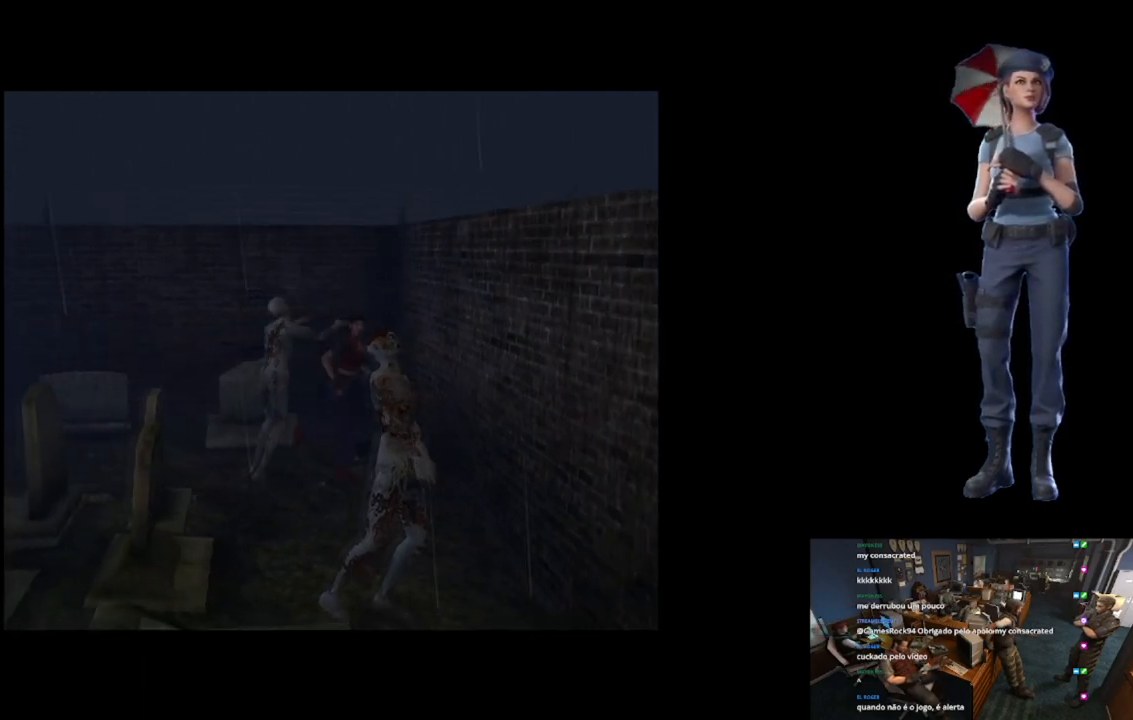
{"buttons": ["X"], "left_stick": "up-right", "right_stick": "center", "events": [[50, "left_stick", "up-left"], [167, "left_stick", "up-right"]]}
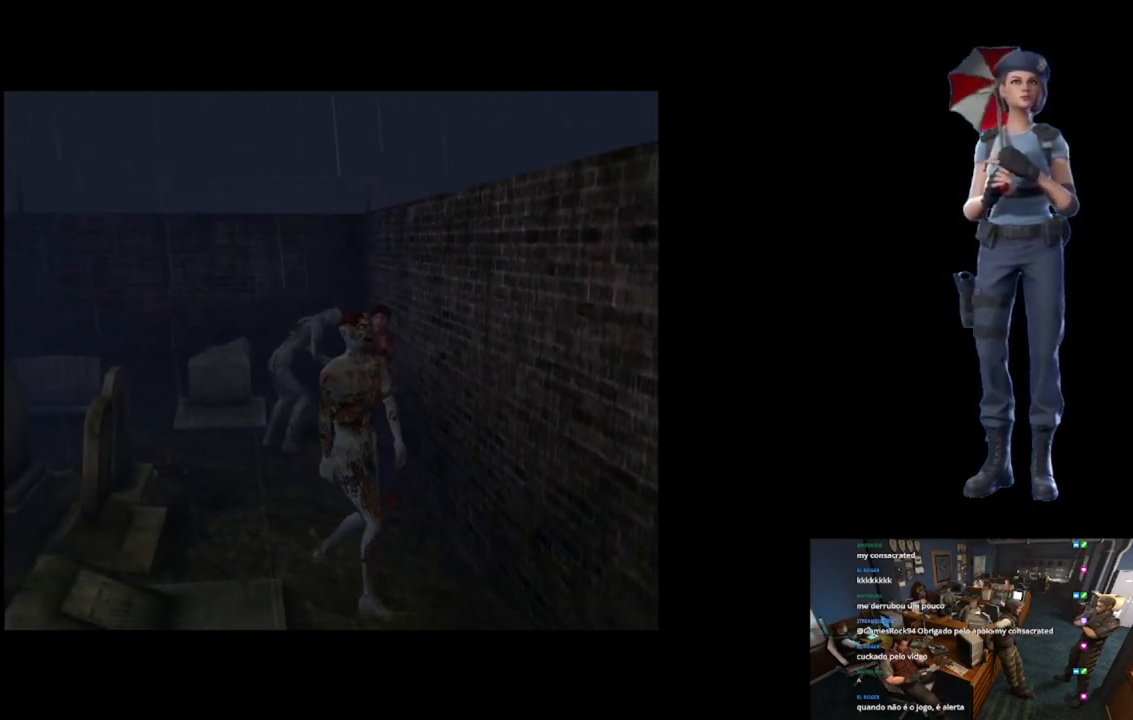
{"buttons": ["X"], "left_stick": "up-left", "right_stick": "center", "events": [[451, "left_stick", "up-left"]]}
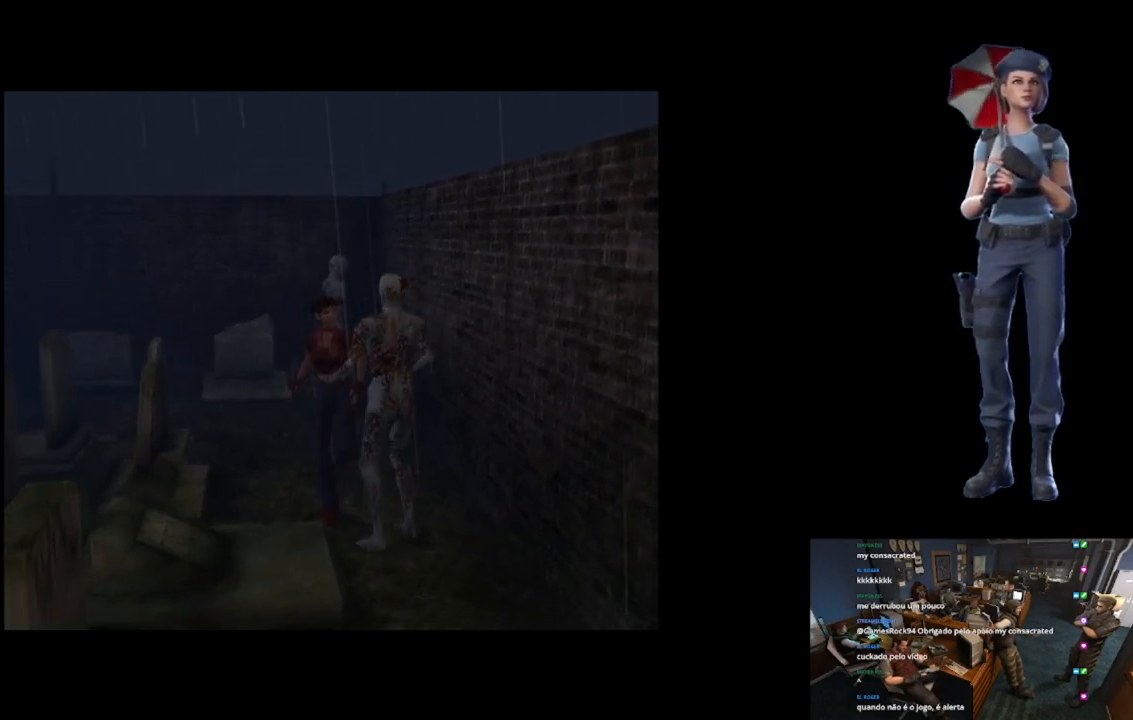
{"buttons": ["X"], "left_stick": "up-left", "right_stick": "center", "events": []}
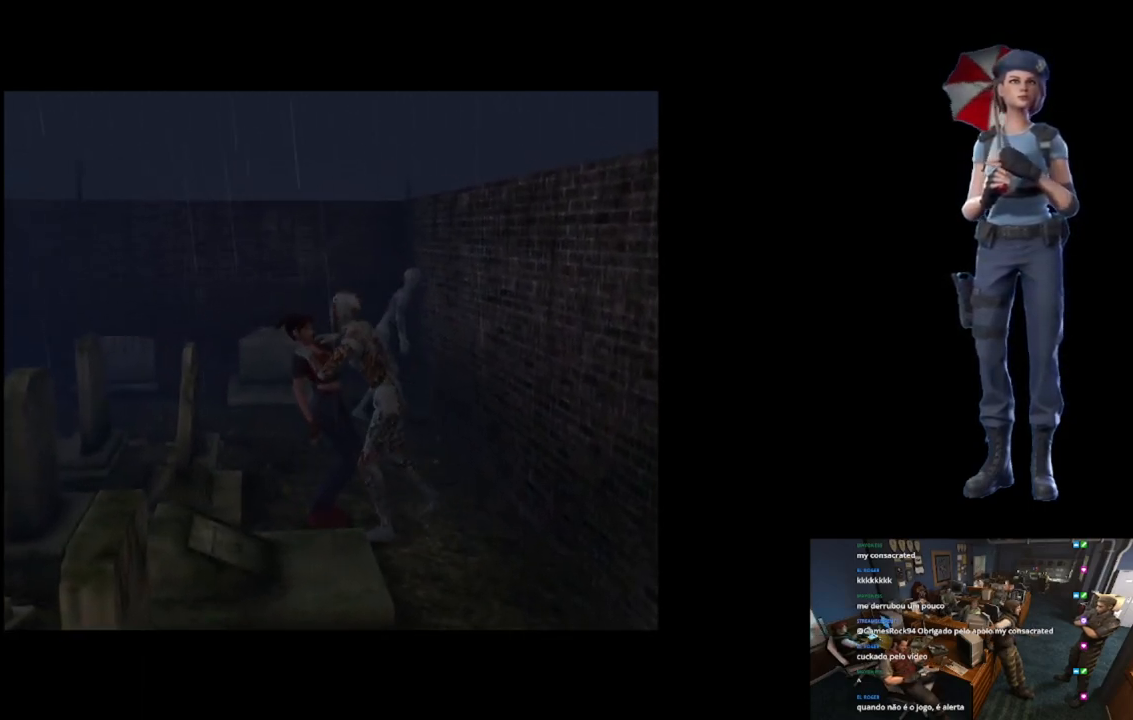
{"buttons": ["A", "X", "Y"], "left_stick": "down-right", "right_stick": "center", "events": [[50, "X", "up"], [67, "left_stick", "down-left"], [100, "Y", "down"], [150, "Y", "up"], [184, "Y", "down"], [234, "Y", "up"], [234, "left_stick", "up"], [284, "A", "down"], [284, "X", "down"], [317, "A", "up"], [317, "left_stick", "left"], [351, "A", "down"], [384, "B", "down"], [384, "X", "up"], [384, "left_stick", "down"], [401, "A", "up"], [434, "Y", "down"], [451, "A", "down"], [451, "X", "down"], [451, "left_stick", "down-right"], [484, "B", "up"]]}
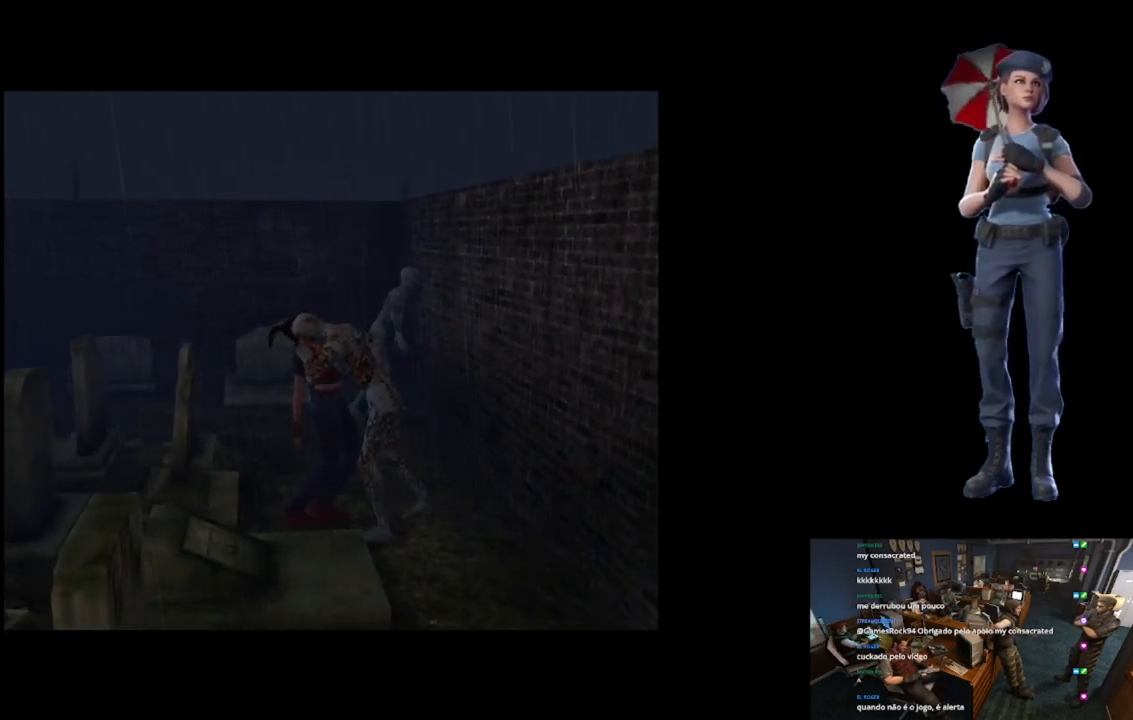
{"buttons": ["A", "X"], "left_stick": "down-right", "right_stick": "center", "events": [[50, "A", "up"], [67, "X", "up"], [67, "Y", "up"], [83, "X", "down"], [117, "left_stick", "center"], [233, "X", "up"], [267, "A", "down"], [267, "X", "down"], [367, "left_stick", "down-right"], [384, "A", "up"], [434, "X", "up"], [467, "A", "down"], [467, "X", "down"]]}
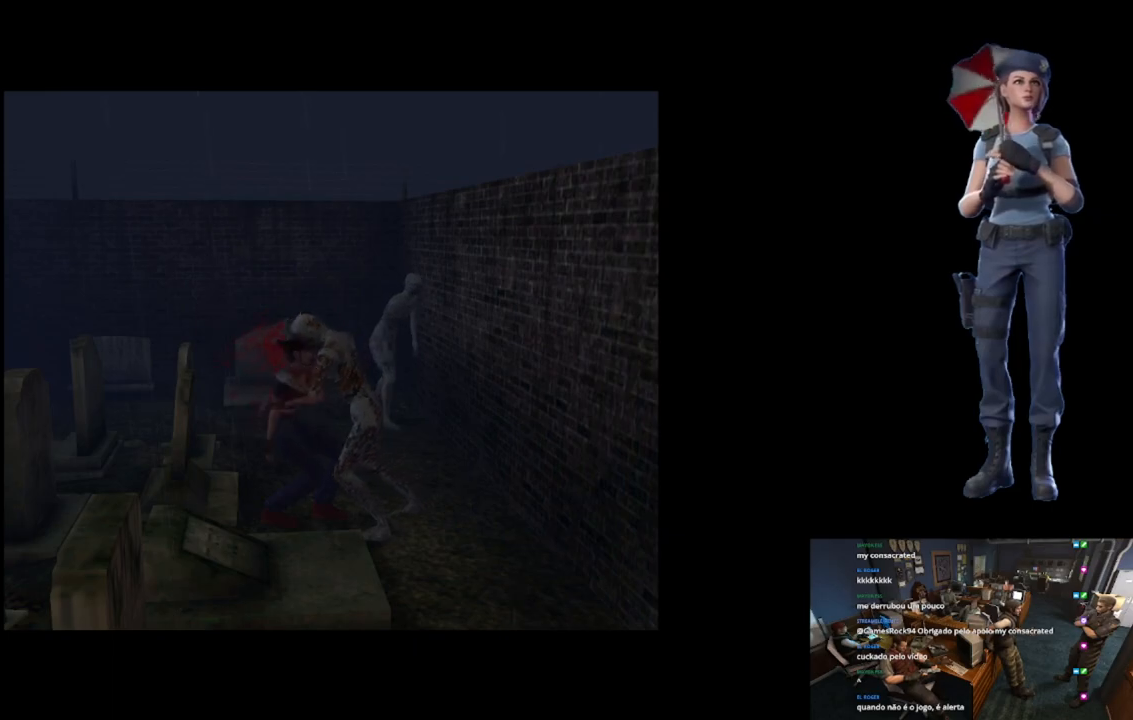
{"buttons": ["A", "X"], "left_stick": "up-right", "right_stick": "center", "events": [[84, "left_stick", "up-left"], [100, "A", "up"], [117, "X", "up"], [167, "A", "down"], [167, "X", "down"], [201, "left_stick", "right"], [301, "left_stick", "up-right"]]}
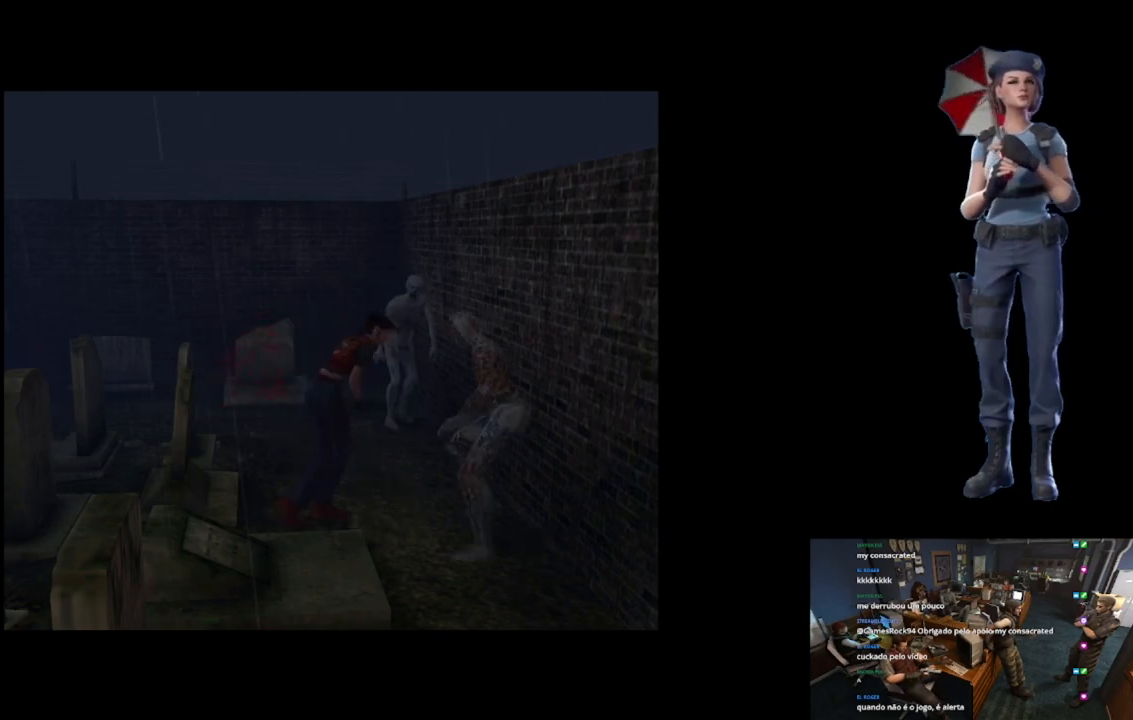
{"buttons": ["X"], "left_stick": "up-right", "right_stick": "center", "events": [[50, "left_stick", "center"], [217, "A", "up"], [217, "left_stick", "up"], [250, "X", "up"], [283, "left_stick", "up-right"], [367, "X", "down"]]}
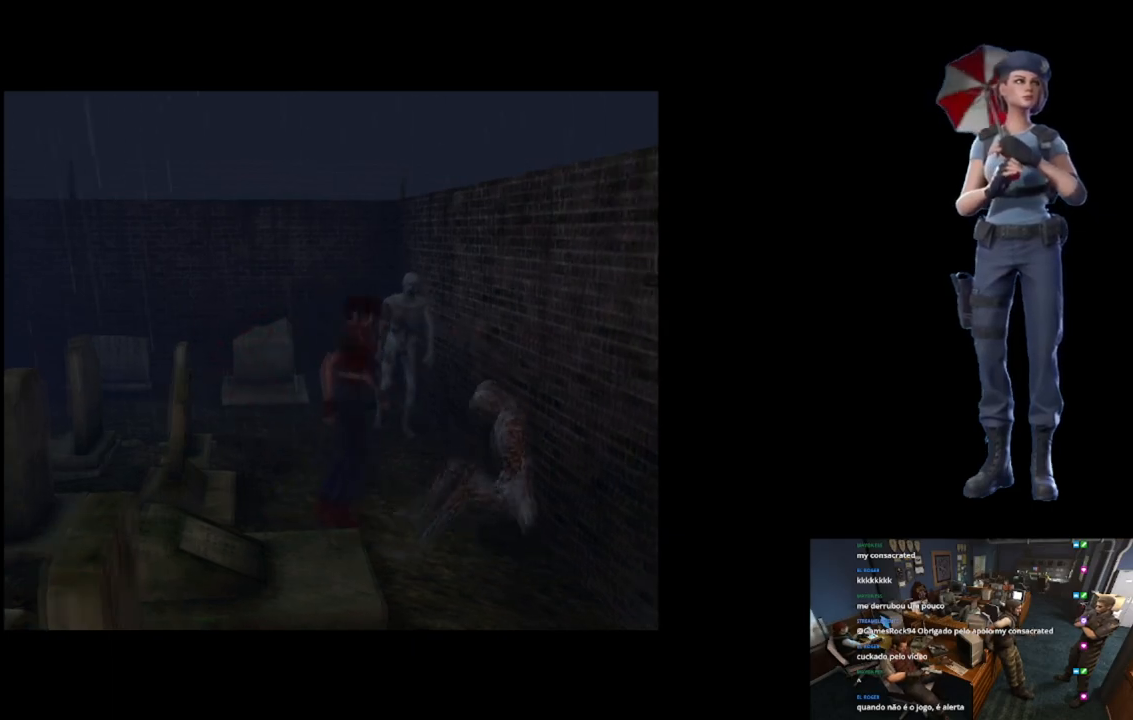
{"buttons": ["X"], "left_stick": "up", "right_stick": "center", "events": [[467, "left_stick", "up"]]}
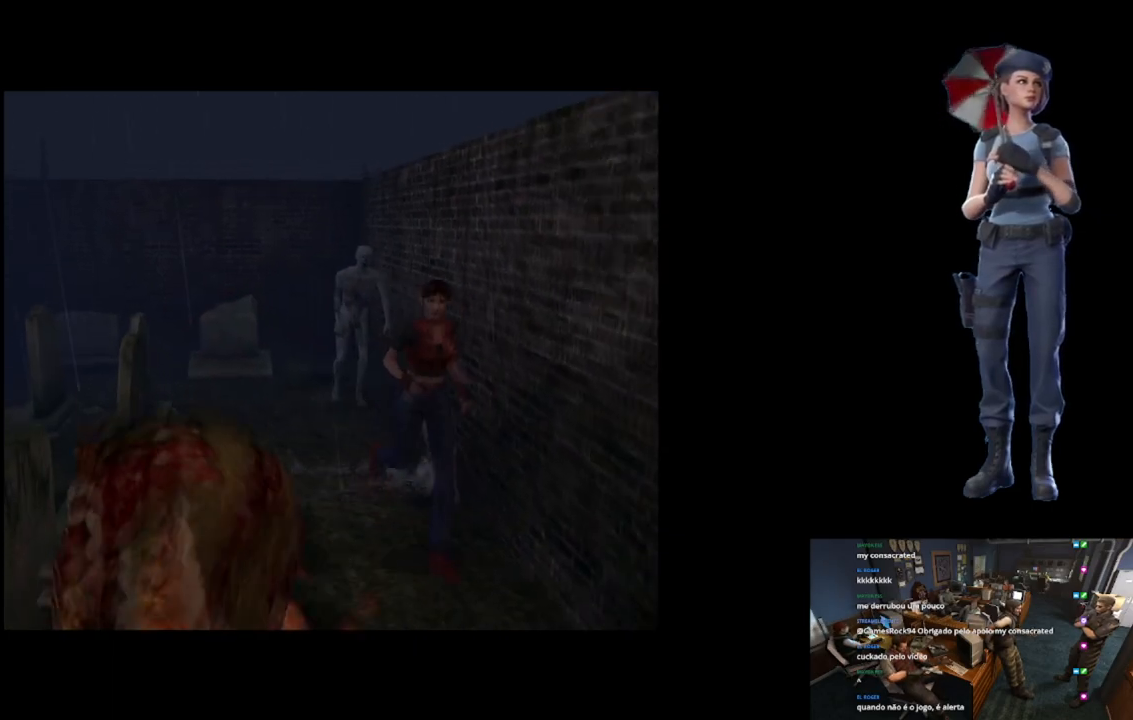
{"buttons": ["X"], "left_stick": "up", "right_stick": "center", "events": []}
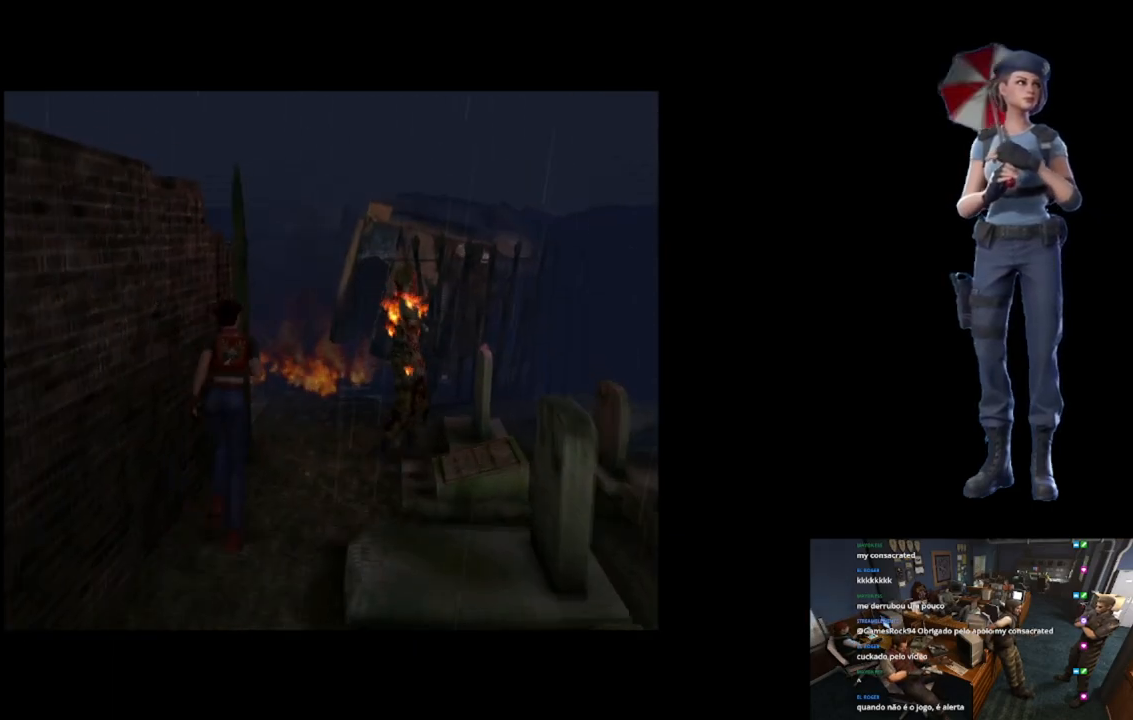
{"buttons": ["X"], "left_stick": "up-left", "right_stick": "center", "events": [[284, "left_stick", "up-right"], [467, "left_stick", "up-left"]]}
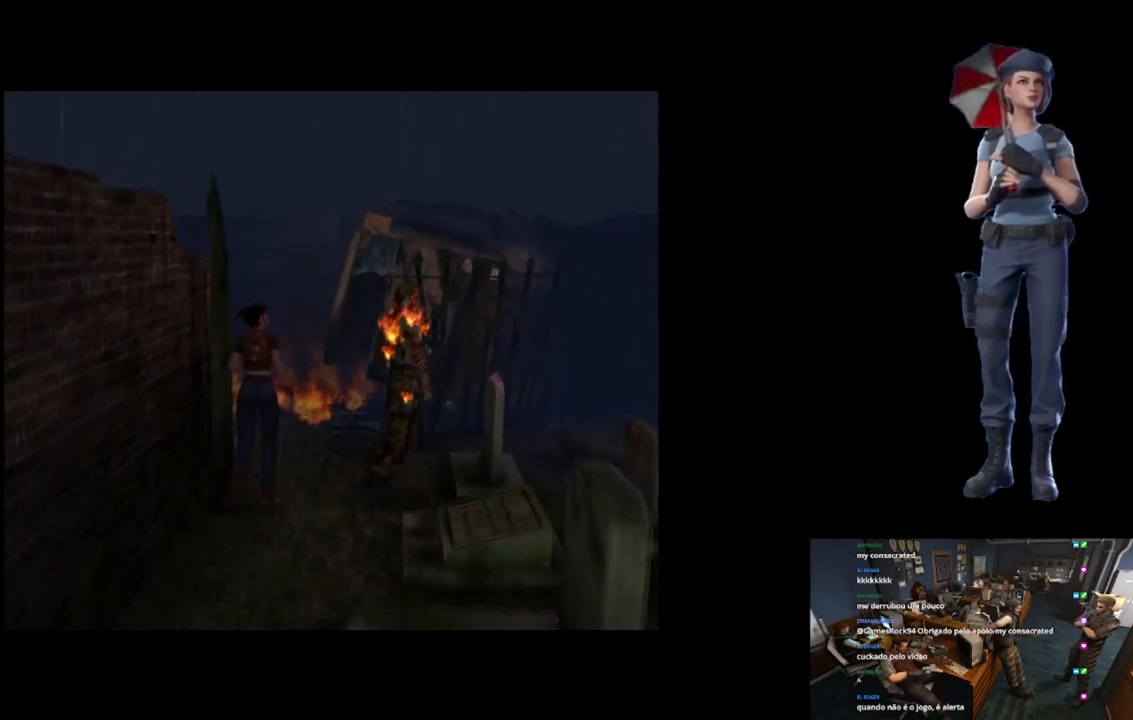
{"buttons": ["X"], "left_stick": "up", "right_stick": "center", "events": [[133, "left_stick", "up"]]}
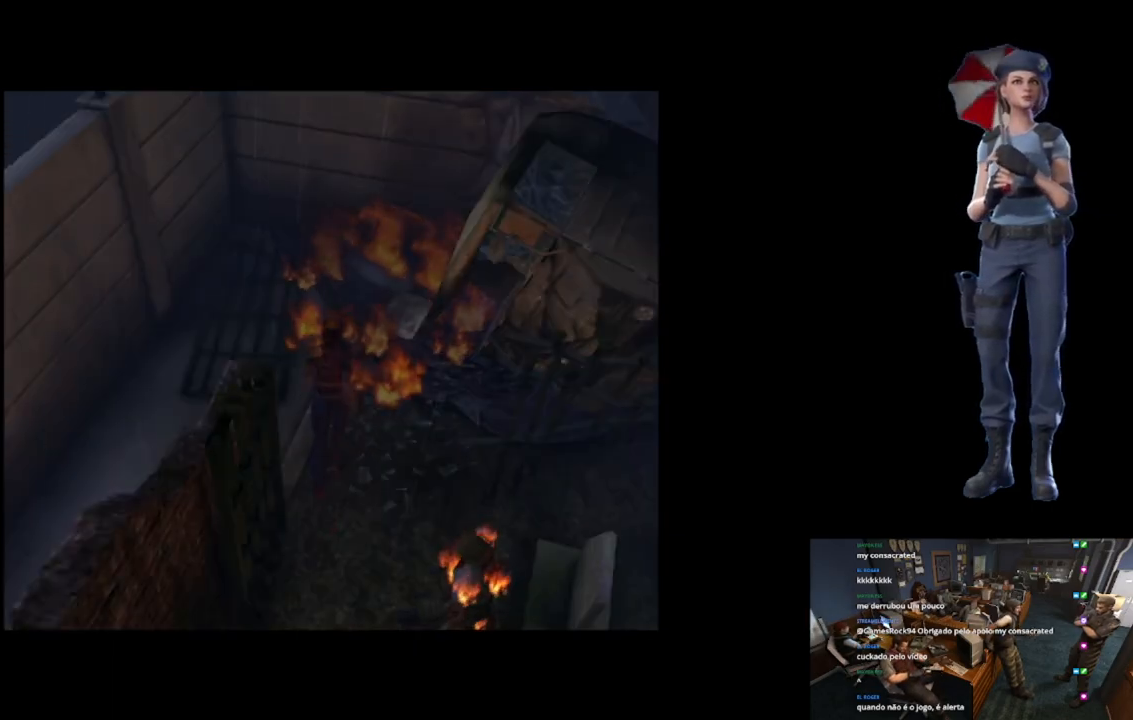
{"buttons": ["Y"], "left_stick": "center", "right_stick": "center", "events": [[150, "X", "up"], [251, "Y", "down"], [284, "left_stick", "center"]]}
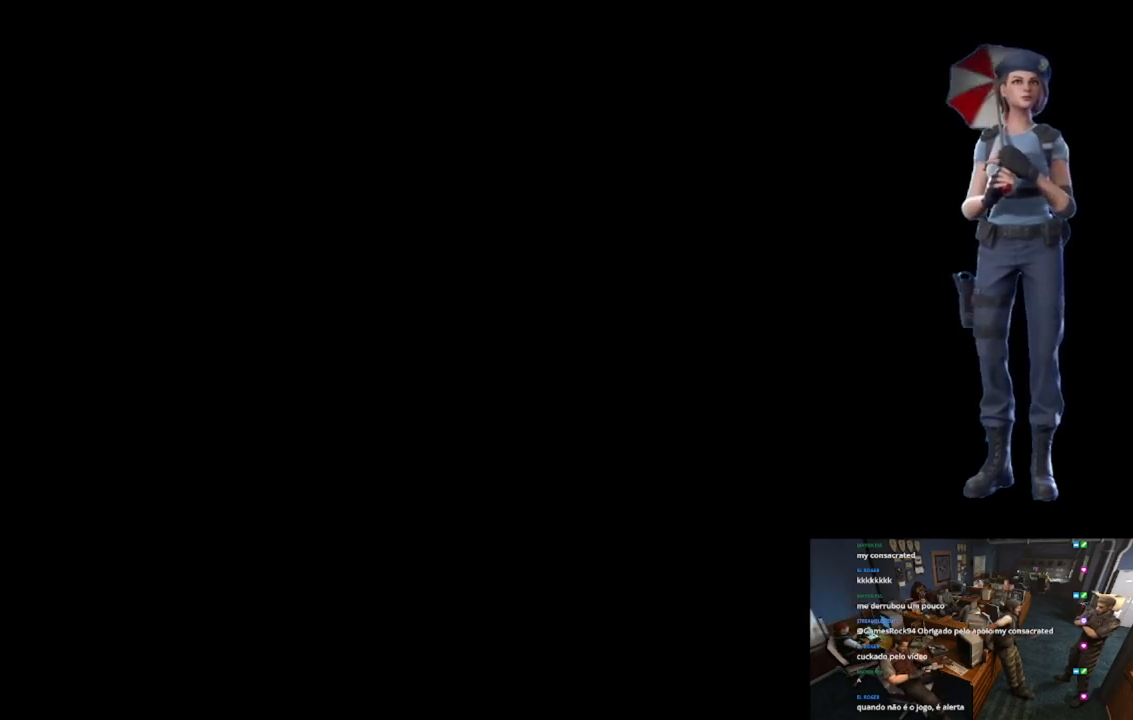
{"buttons": [], "left_stick": "center", "right_stick": "center", "events": [[17, "Y", "up"]]}
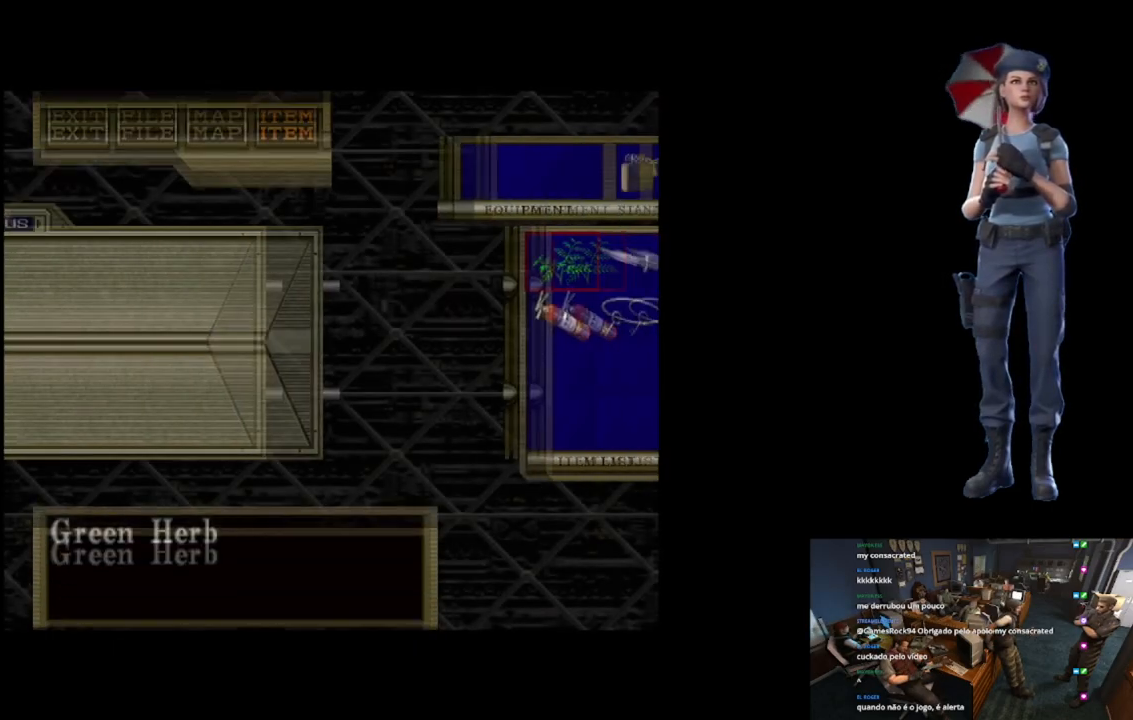
{"buttons": ["A"], "left_stick": "center", "right_stick": "center", "events": [[251, "DPAD_DOWN", "down"], [384, "DPAD_DOWN", "up"], [434, "A", "down"]]}
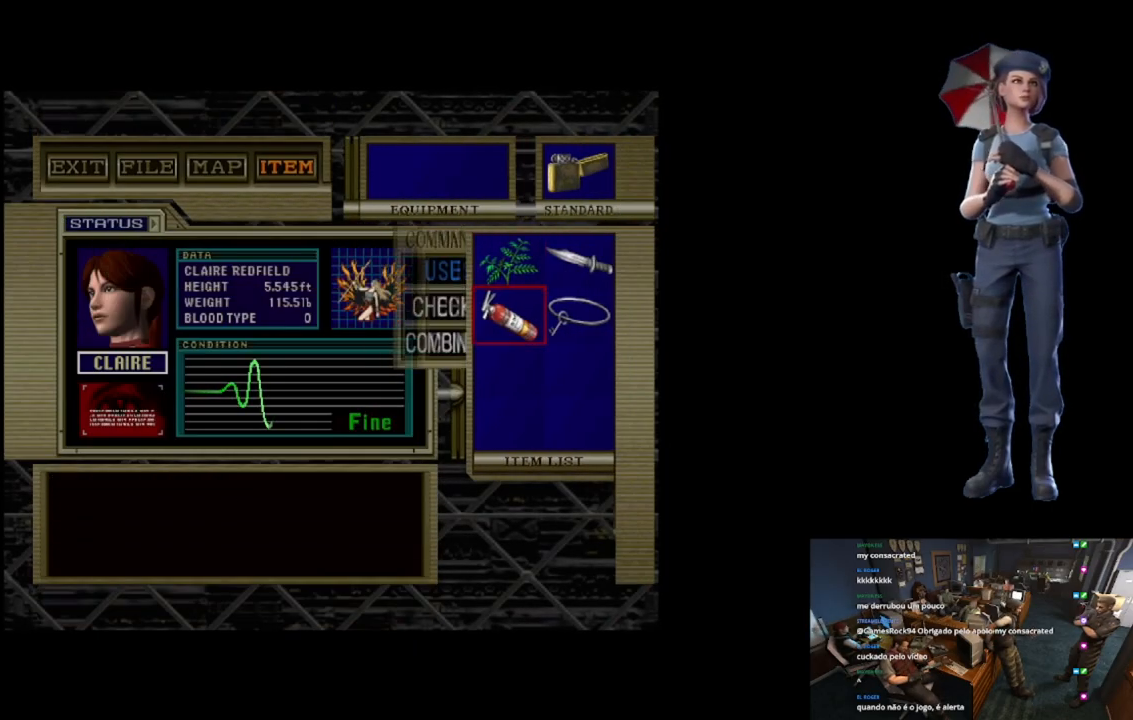
{"buttons": ["A"], "left_stick": "center", "right_stick": "center", "events": [[83, "A", "up"], [150, "A", "down"]]}
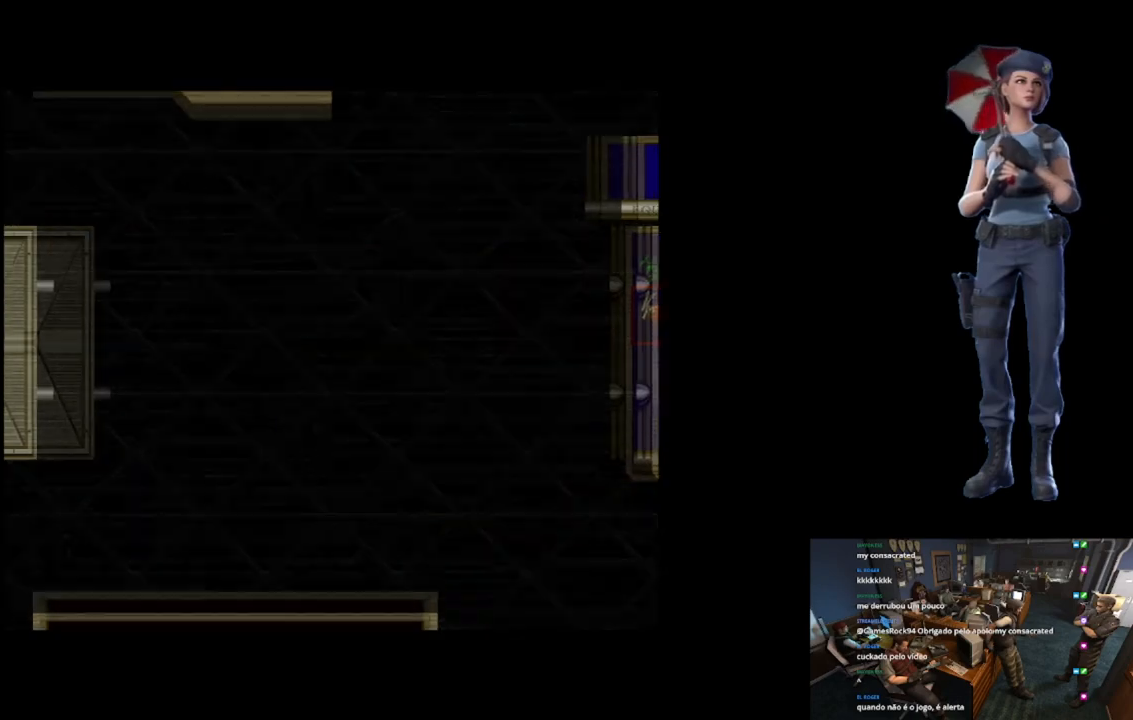
{"buttons": ["A"], "left_stick": "center", "right_stick": "center", "events": []}
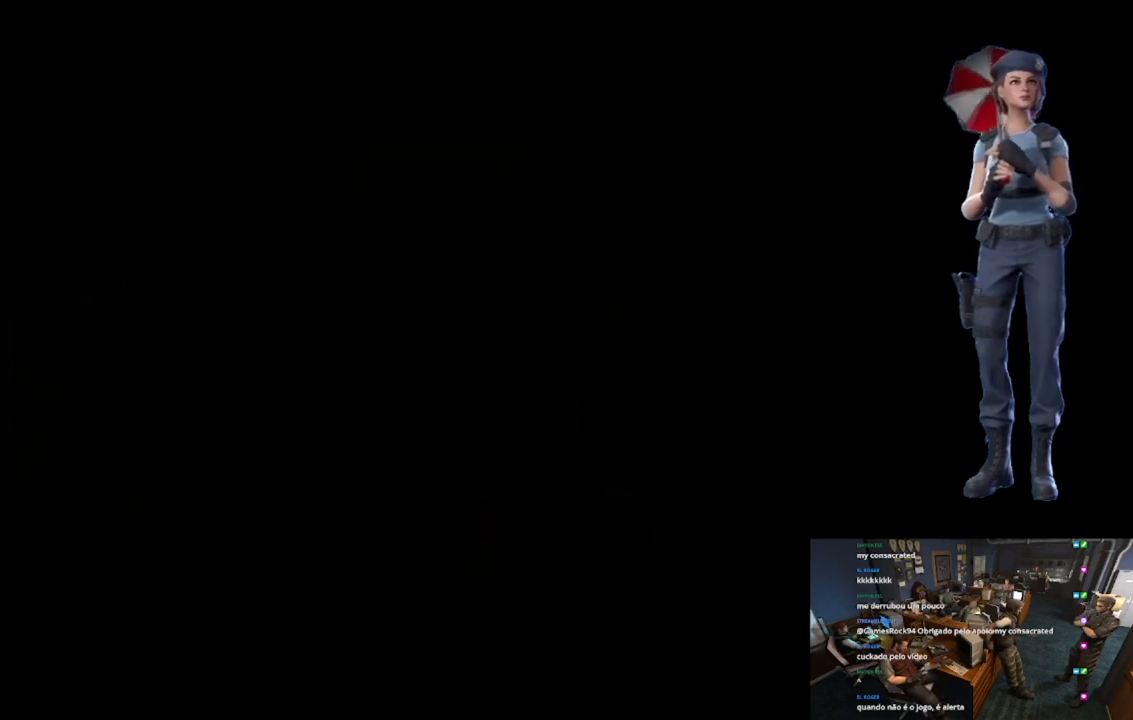
{"buttons": ["A"], "left_stick": "center", "right_stick": "center", "events": []}